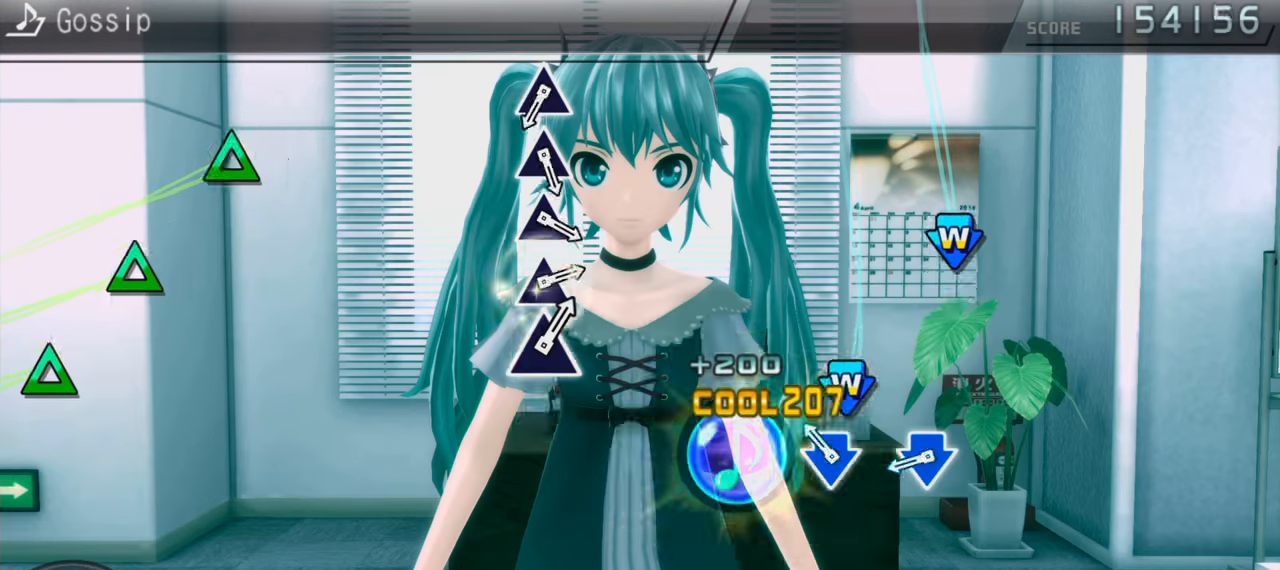
Gameplay with a controller (PlayStation layout); each line is a JSON object with the inputs held at the frame after it. "events" lists button and stick changes between this image and that frame as [ms after this image, input, new state], when the widget could be followed in between. Not read: L3 R3.
{"buttons": ["DPAD_DOWN"], "events": [[117, "CROSS", "down"], [117, "DPAD_DOWN", "down"], [233, "CROSS", "up"], [250, "DPAD_DOWN", "up"], [383, "CROSS", "down"], [383, "DPAD_DOWN", "down"], [467, "CROSS", "up"]]}
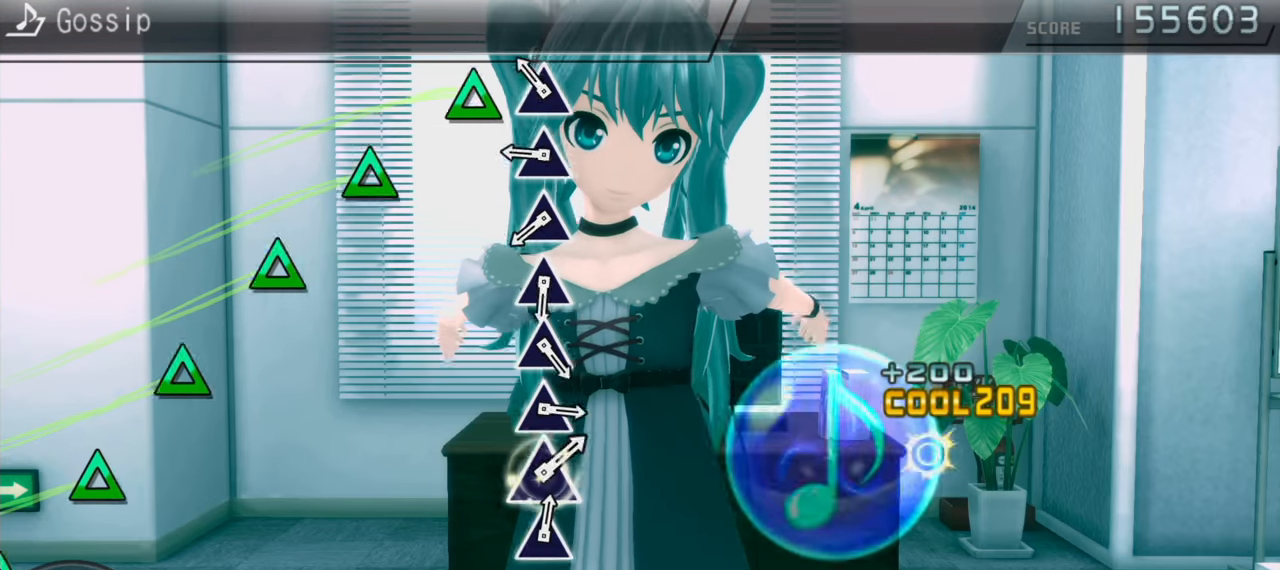
{"buttons": ["TRIANGLE"], "events": [[17, "DPAD_DOWN", "up"], [100, "TRIANGLE", "down"], [200, "TRIANGLE", "up"], [250, "TRIANGLE", "down"], [350, "TRIANGLE", "up"], [417, "TRIANGLE", "down"]]}
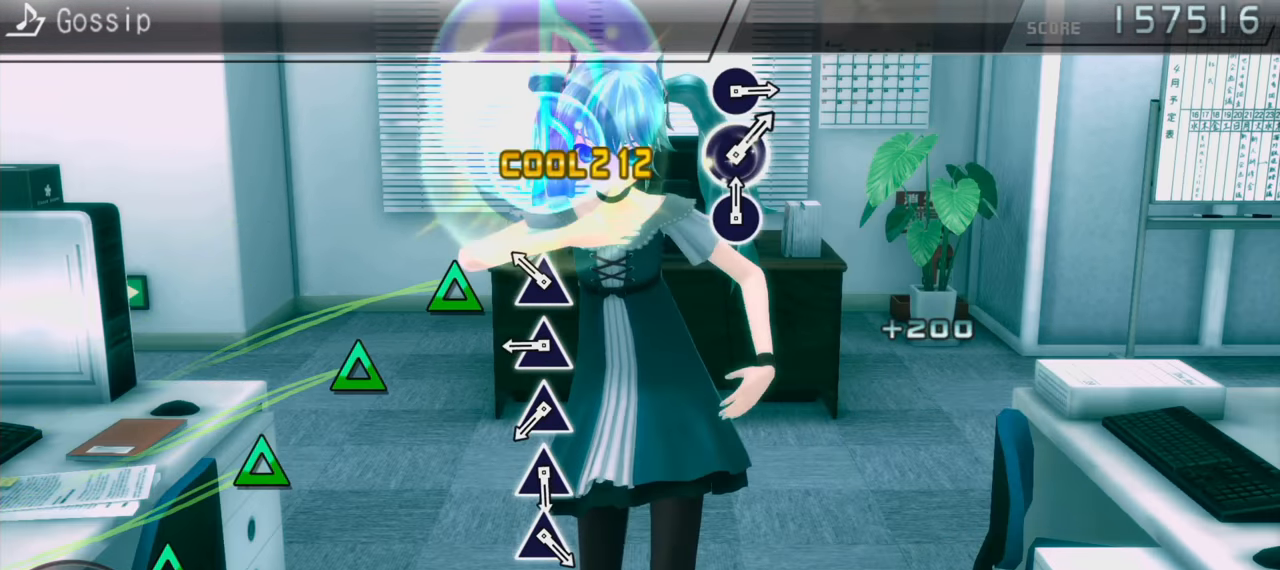
{"buttons": [], "events": [[50, "TRIANGLE", "up"], [117, "TRIANGLE", "down"], [217, "TRIANGLE", "up"], [317, "TRIANGLE", "down"], [417, "TRIANGLE", "up"]]}
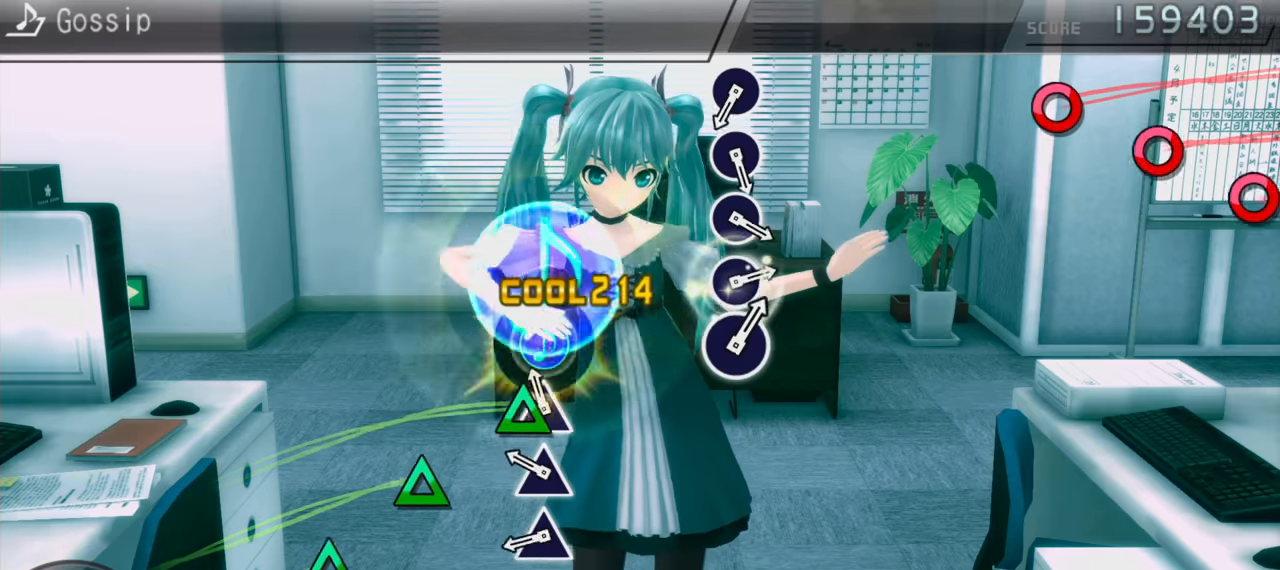
{"buttons": [], "events": [[16, "TRIANGLE", "down"], [116, "TRIANGLE", "up"], [200, "TRIANGLE", "down"], [283, "TRIANGLE", "up"], [400, "TRIANGLE", "down"], [483, "TRIANGLE", "up"]]}
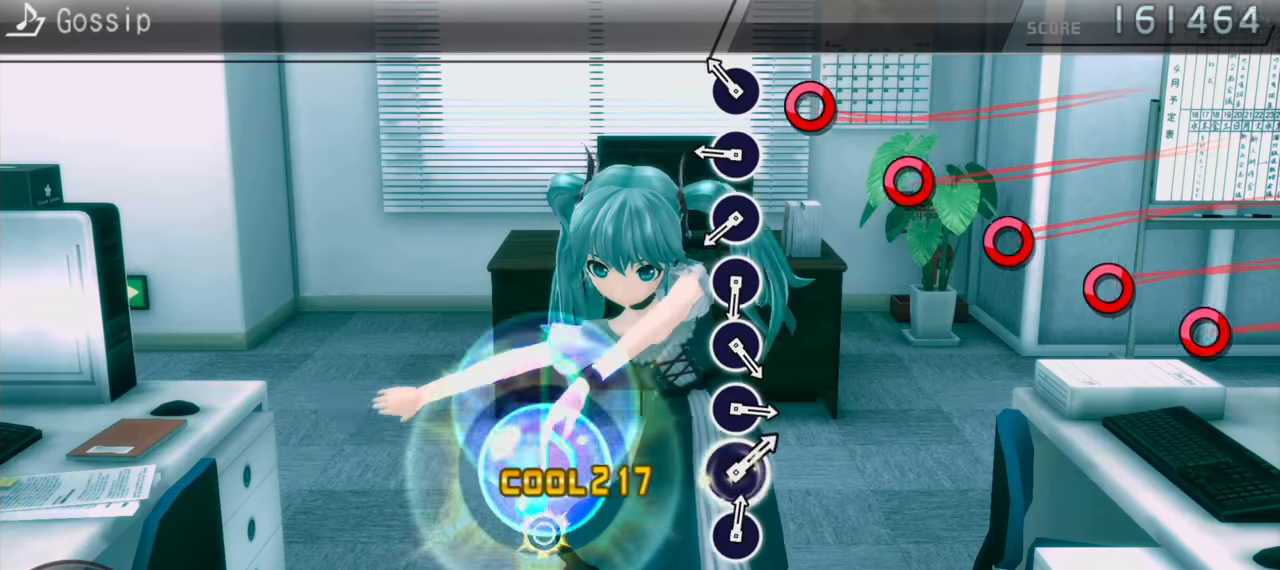
{"buttons": ["CIRCLE"], "events": [[83, "CIRCLE", "down"], [183, "CIRCLE", "up"], [250, "CIRCLE", "down"], [366, "CIRCLE", "up"], [450, "CIRCLE", "down"]]}
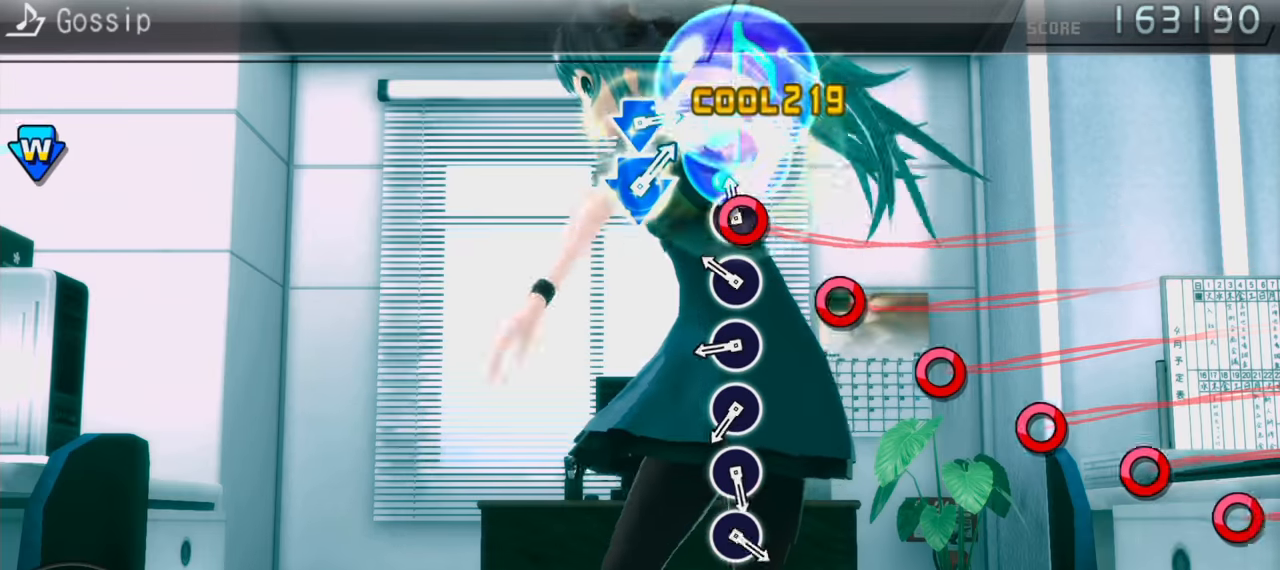
{"buttons": ["CIRCLE"], "events": [[33, "CIRCLE", "up"], [150, "CIRCLE", "down"], [216, "CIRCLE", "up"], [316, "CIRCLE", "down"], [383, "CIRCLE", "up"], [500, "CIRCLE", "down"]]}
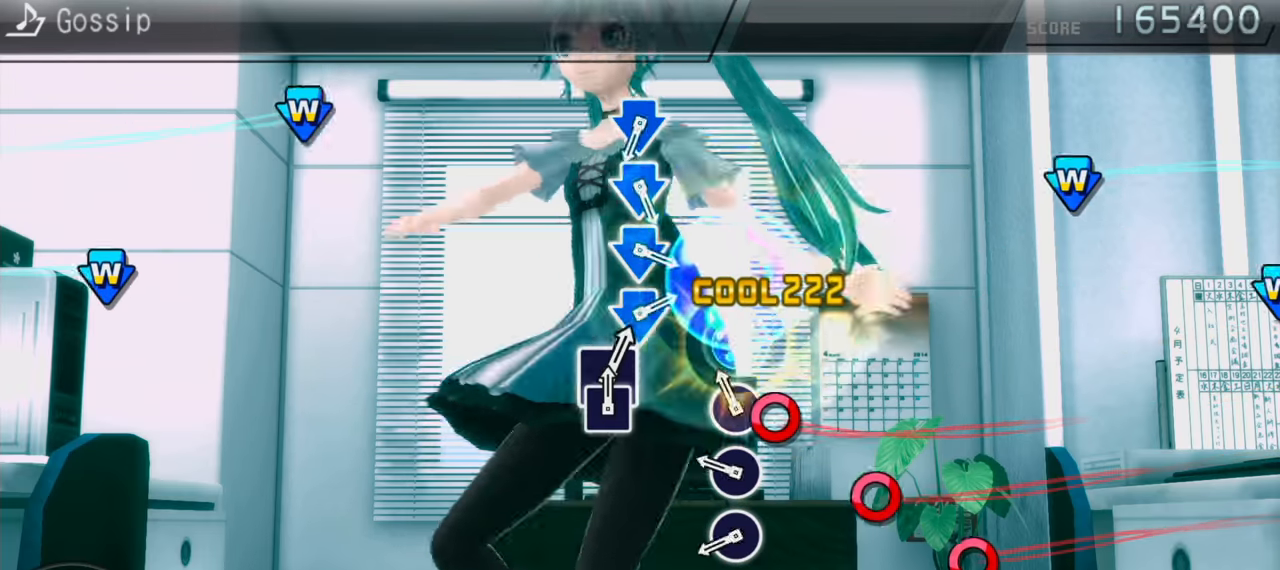
{"buttons": [], "events": [[100, "CIRCLE", "up"], [200, "CIRCLE", "down"], [283, "CIRCLE", "up"], [383, "CIRCLE", "down"], [483, "CIRCLE", "up"]]}
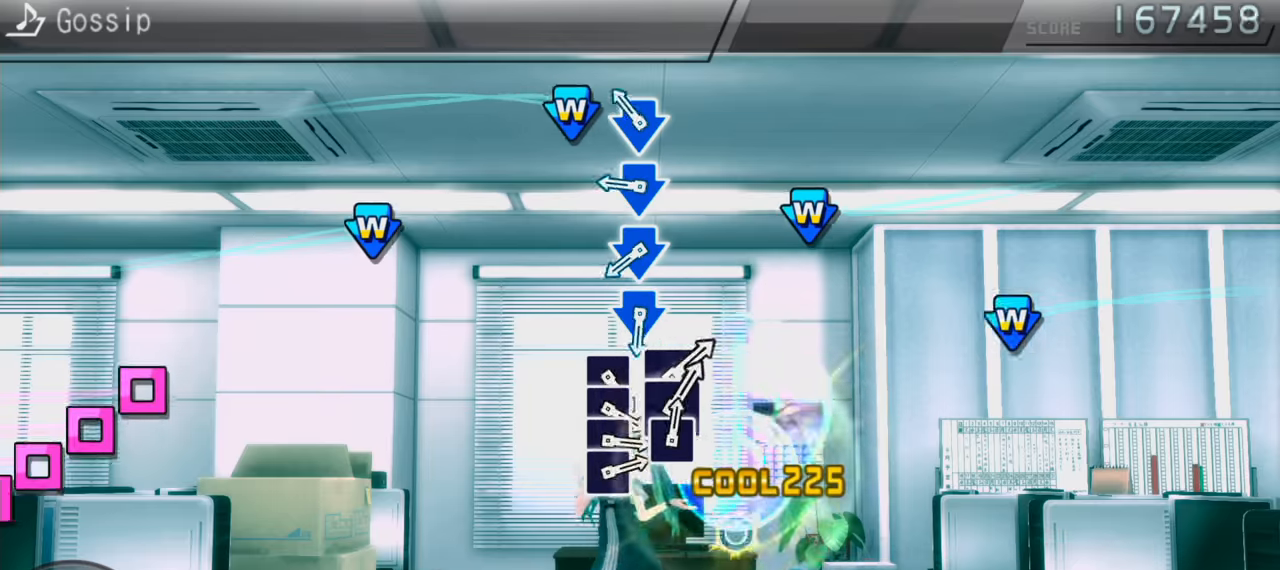
{"buttons": ["CROSS", "DPAD_DOWN"], "events": [[83, "CROSS", "down"], [83, "DPAD_DOWN", "down"], [166, "CROSS", "up"], [183, "DPAD_DOWN", "up"], [283, "CROSS", "down"], [283, "DPAD_DOWN", "down"], [366, "CROSS", "up"], [366, "DPAD_DOWN", "up"], [450, "DPAD_DOWN", "down"], [483, "CROSS", "down"]]}
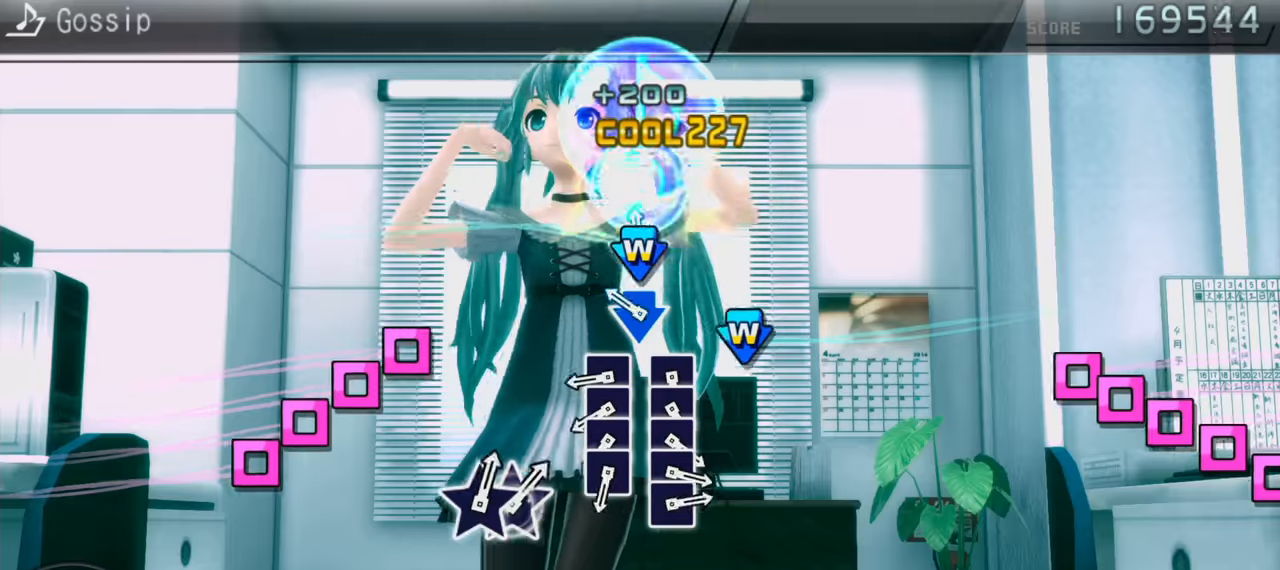
{"buttons": ["DPAD_LEFT"], "events": [[50, "DPAD_DOWN", "up"], [83, "CROSS", "up"], [150, "CROSS", "down"], [150, "DPAD_DOWN", "down"], [216, "CROSS", "up"], [250, "DPAD_DOWN", "up"], [333, "SQUARE", "down"], [416, "DPAD_LEFT", "down"], [416, "SQUARE", "up"]]}
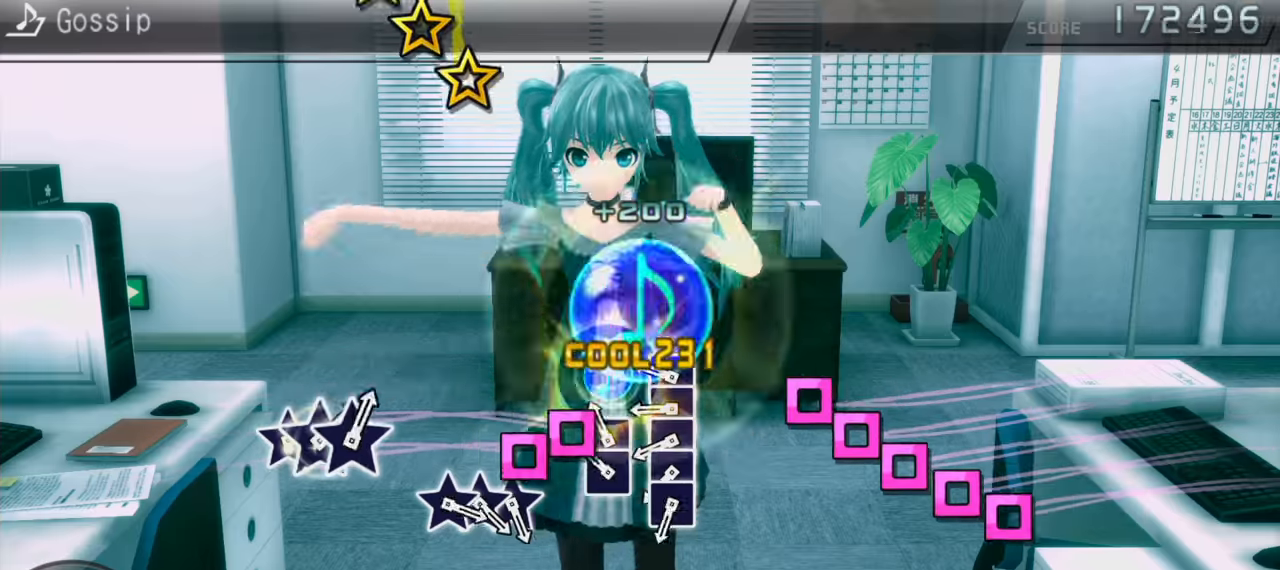
{"buttons": ["DPAD_LEFT"], "events": [[16, "DPAD_LEFT", "up"], [16, "SQUARE", "down"], [83, "DPAD_LEFT", "down"], [83, "SQUARE", "up"], [166, "DPAD_LEFT", "up"], [183, "SQUARE", "down"], [250, "DPAD_LEFT", "down"], [283, "SQUARE", "up"], [333, "DPAD_LEFT", "up"], [366, "SQUARE", "down"], [433, "DPAD_LEFT", "down"], [433, "SQUARE", "up"]]}
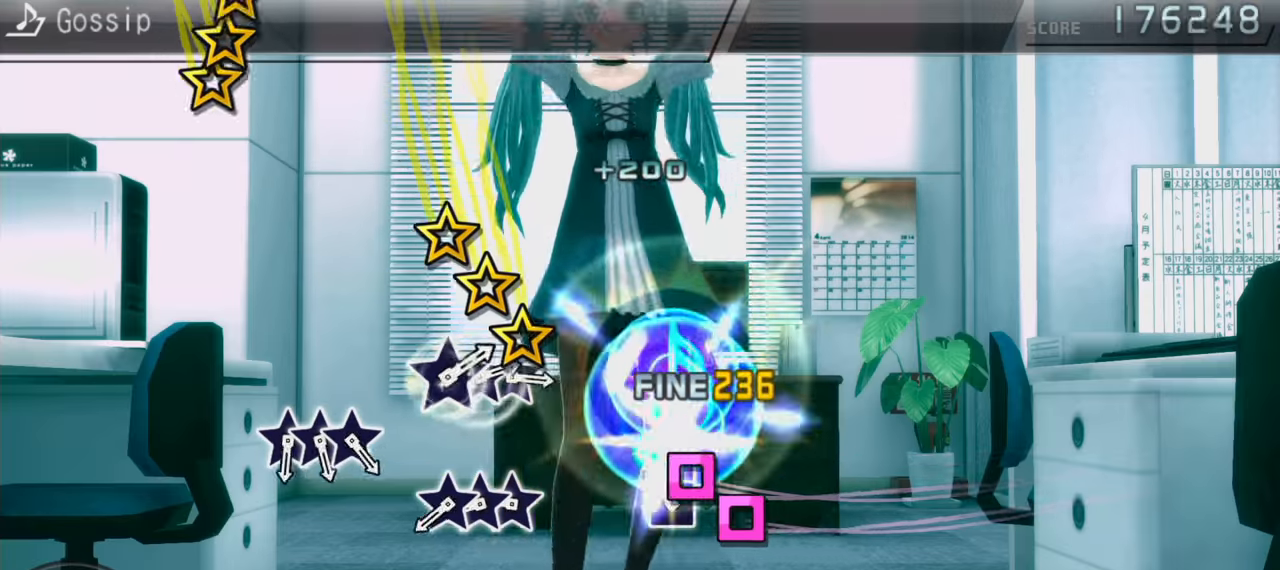
{"buttons": [], "events": [[33, "DPAD_LEFT", "up"], [33, "SQUARE", "down"], [100, "SQUARE", "up"]]}
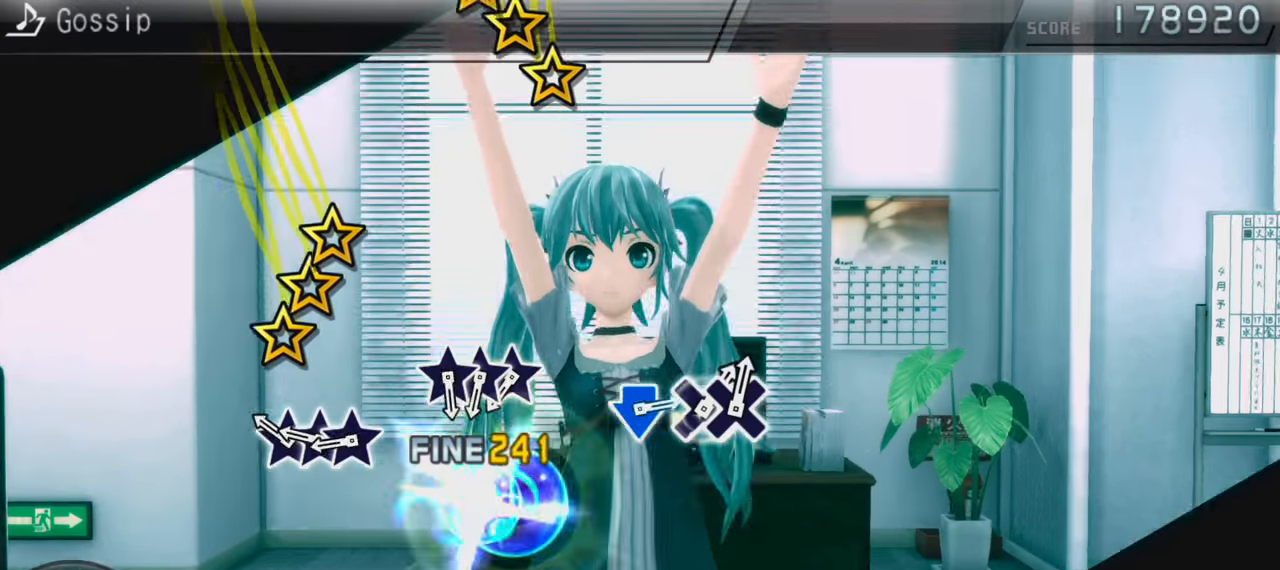
{"buttons": [], "events": []}
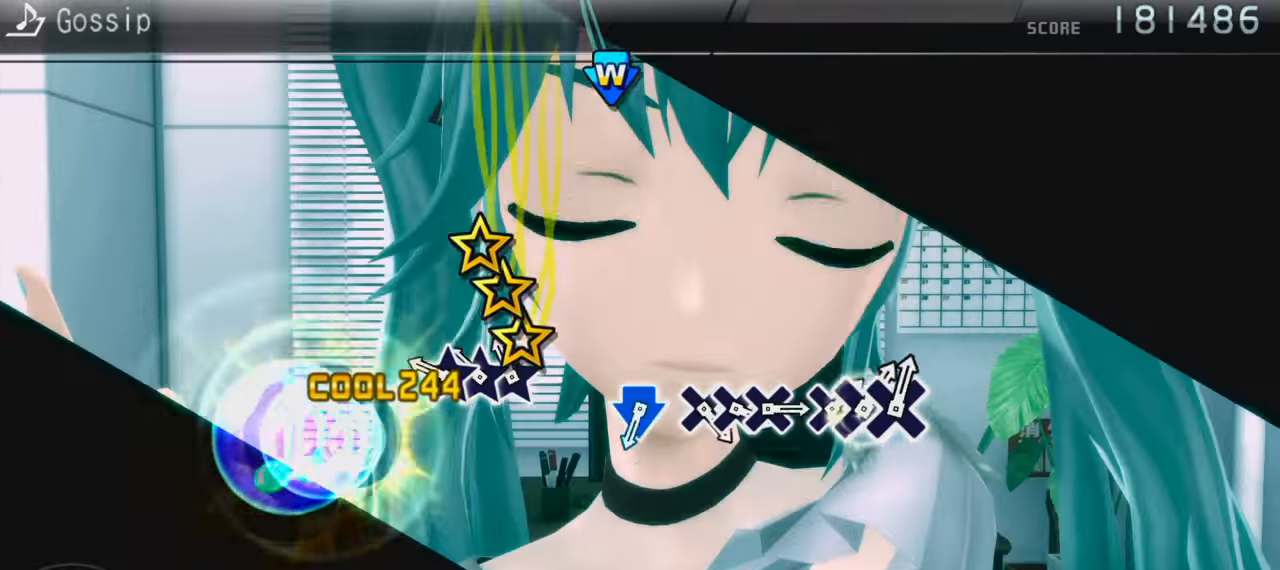
{"buttons": [], "events": []}
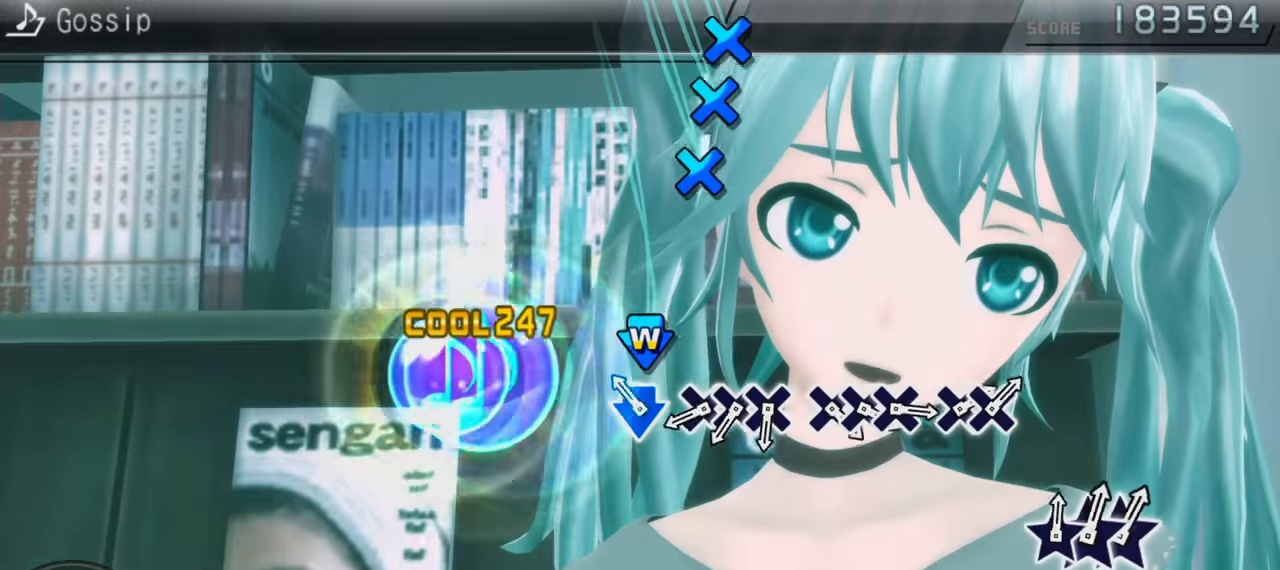
{"buttons": ["CROSS"], "events": [[67, "DPAD_DOWN", "down"], [100, "CROSS", "down"], [183, "CROSS", "up"], [200, "DPAD_DOWN", "up"], [417, "CROSS", "down"]]}
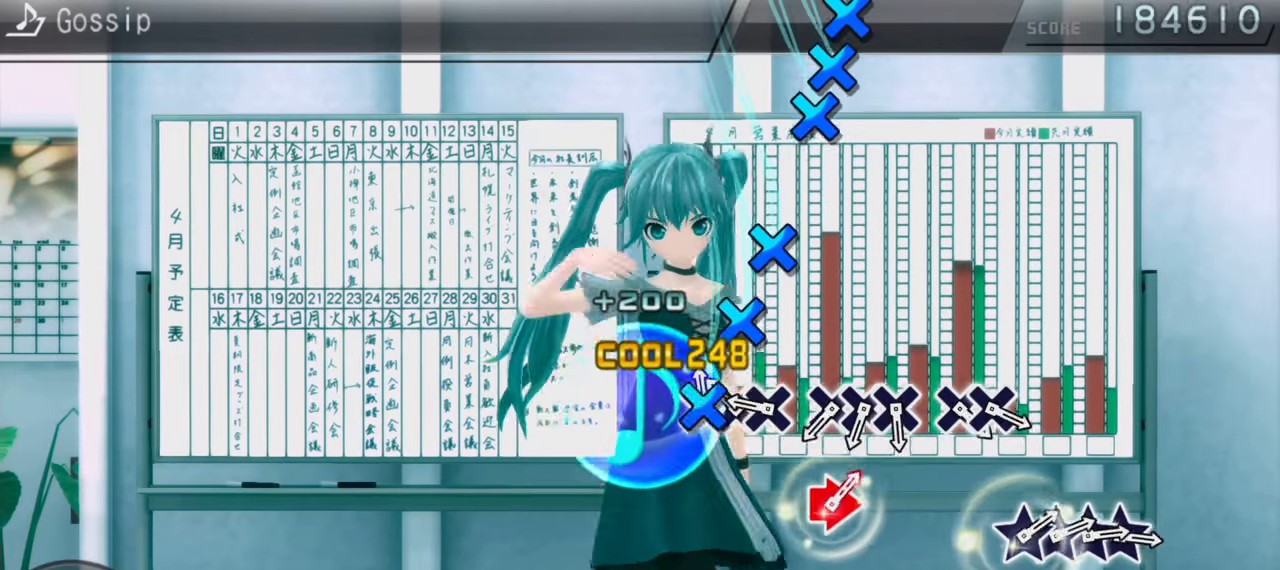
{"buttons": [], "events": [[33, "CROSS", "up"], [133, "CROSS", "down"], [217, "CROSS", "up"], [317, "CROSS", "down"], [433, "CROSS", "up"]]}
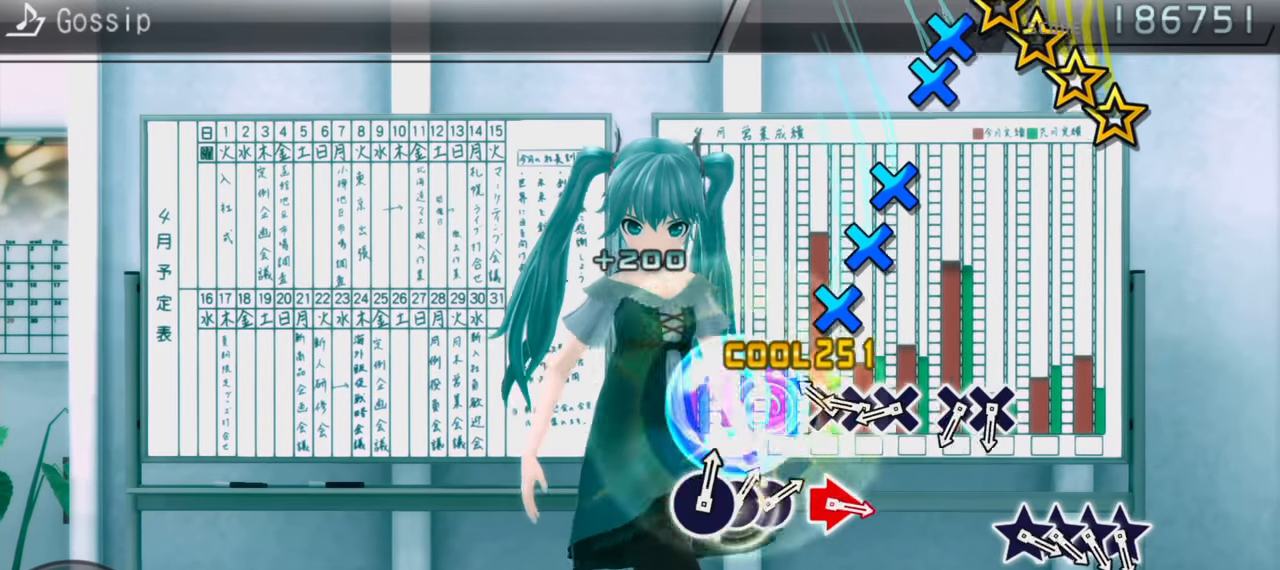
{"buttons": [], "events": [[183, "CROSS", "down"], [283, "CROSS", "up"], [367, "CROSS", "down"], [483, "CROSS", "up"]]}
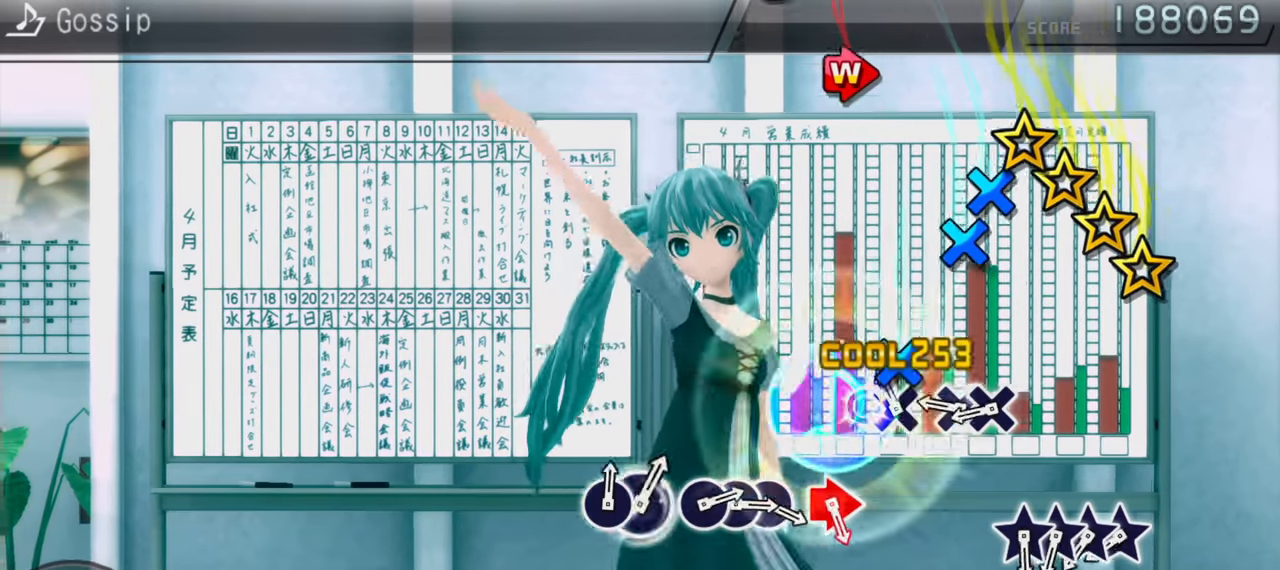
{"buttons": ["CROSS"], "events": [[83, "CROSS", "down"], [200, "CROSS", "up"], [400, "CROSS", "down"]]}
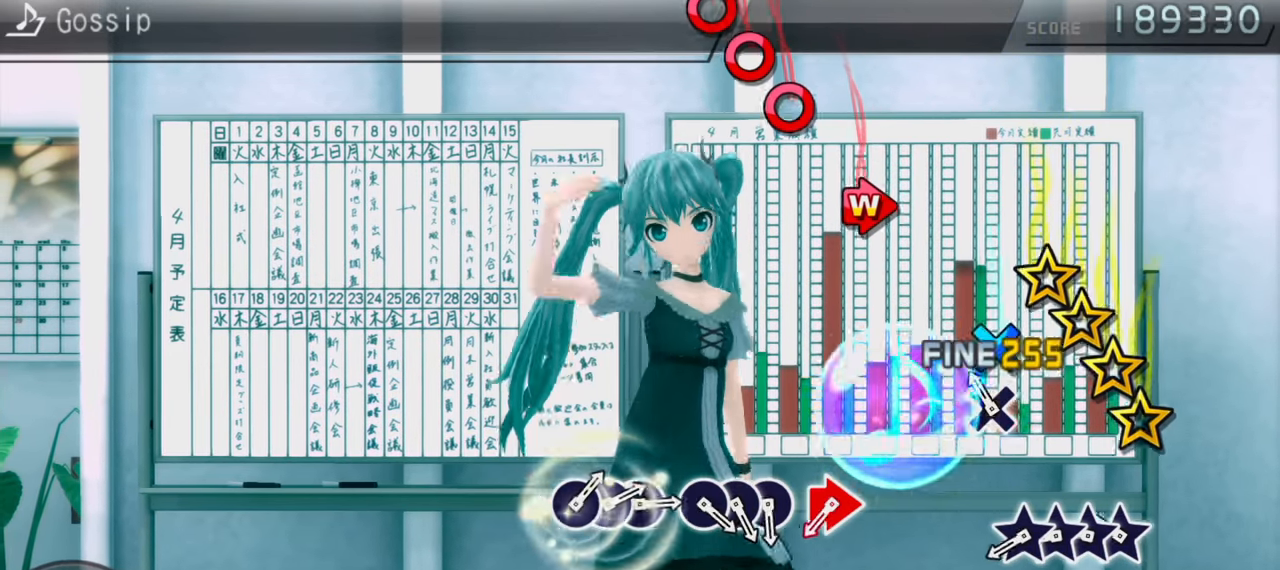
{"buttons": [], "events": [[17, "CROSS", "up"], [100, "CROSS", "down"], [200, "CROSS", "up"]]}
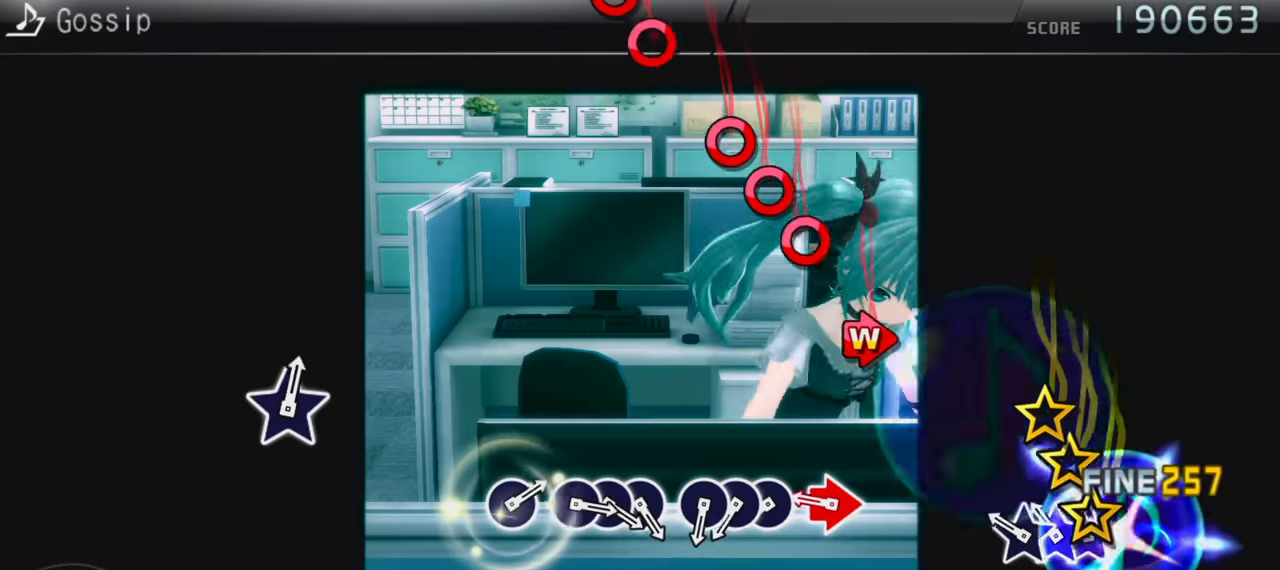
{"buttons": [], "events": []}
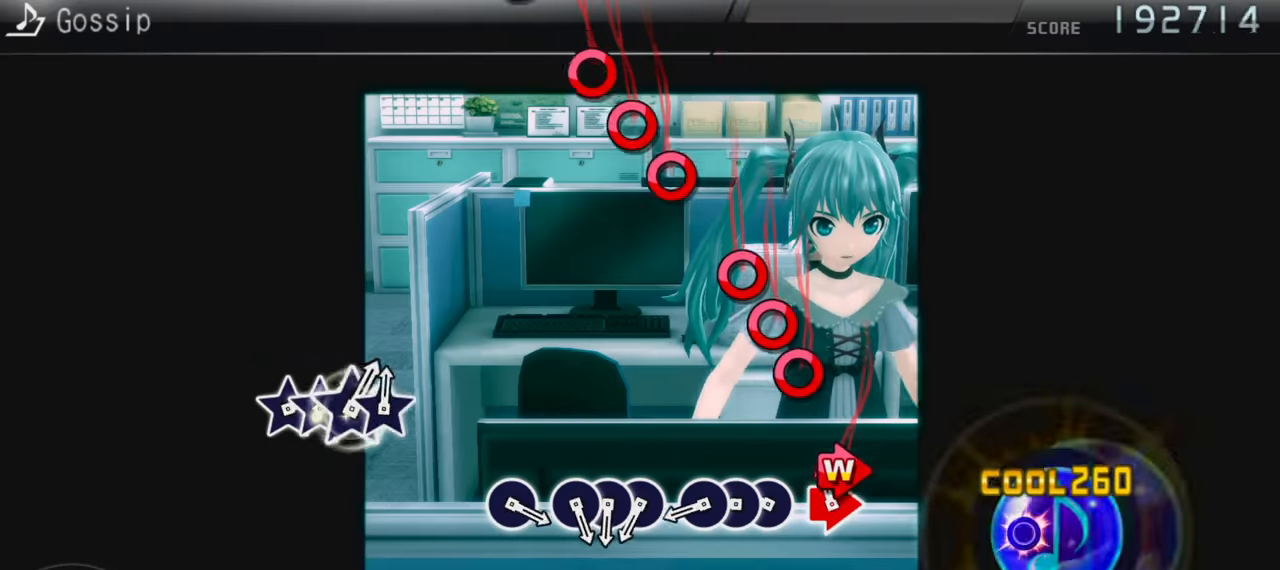
{"buttons": ["CIRCLE"], "events": [[83, "CIRCLE", "down"], [100, "DPAD_RIGHT", "down"], [200, "CIRCLE", "up"], [217, "DPAD_RIGHT", "up"], [417, "CIRCLE", "down"]]}
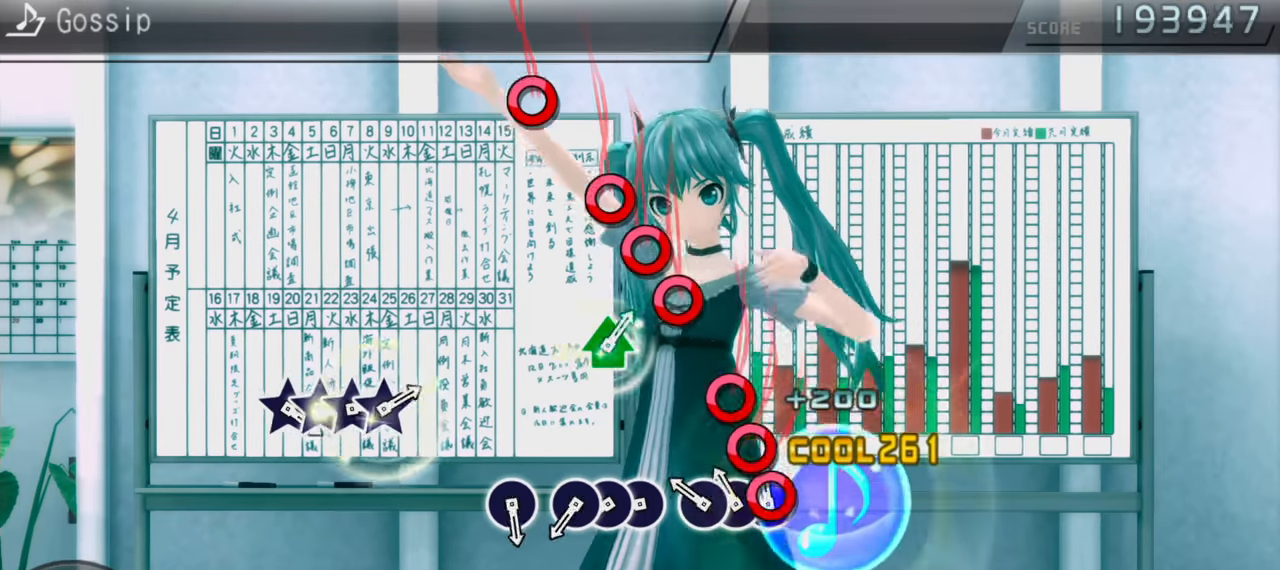
{"buttons": [], "events": [[50, "CIRCLE", "up"], [133, "CIRCLE", "down"], [233, "CIRCLE", "up"], [317, "CIRCLE", "down"], [417, "CIRCLE", "up"]]}
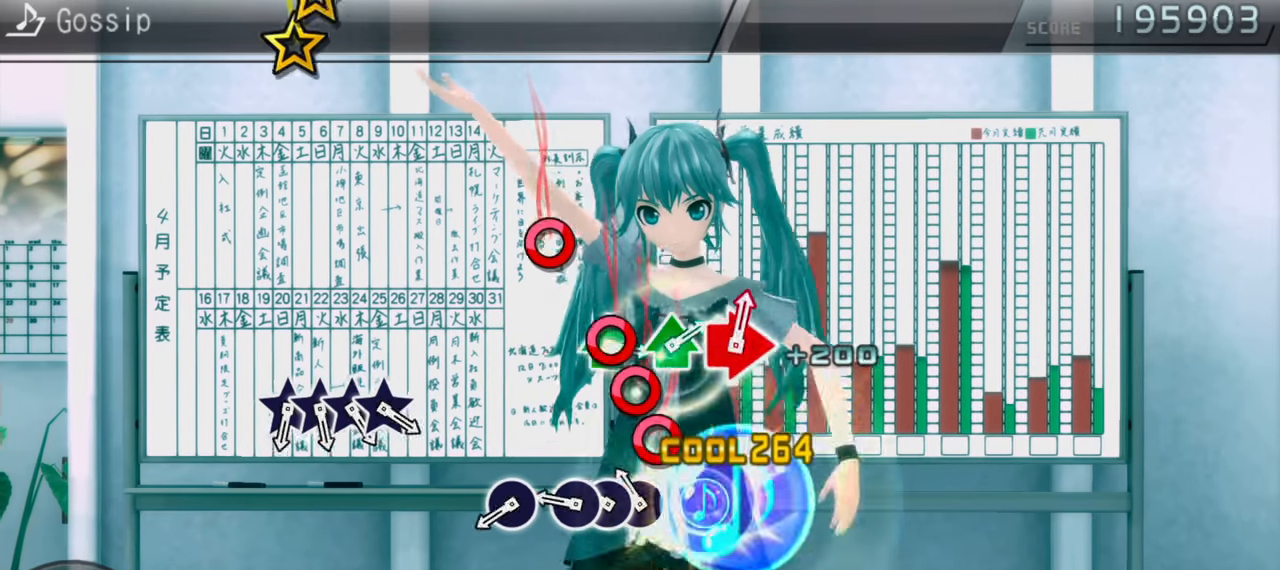
{"buttons": [], "events": [[183, "CIRCLE", "down"], [283, "CIRCLE", "up"], [367, "CIRCLE", "down"], [467, "CIRCLE", "up"]]}
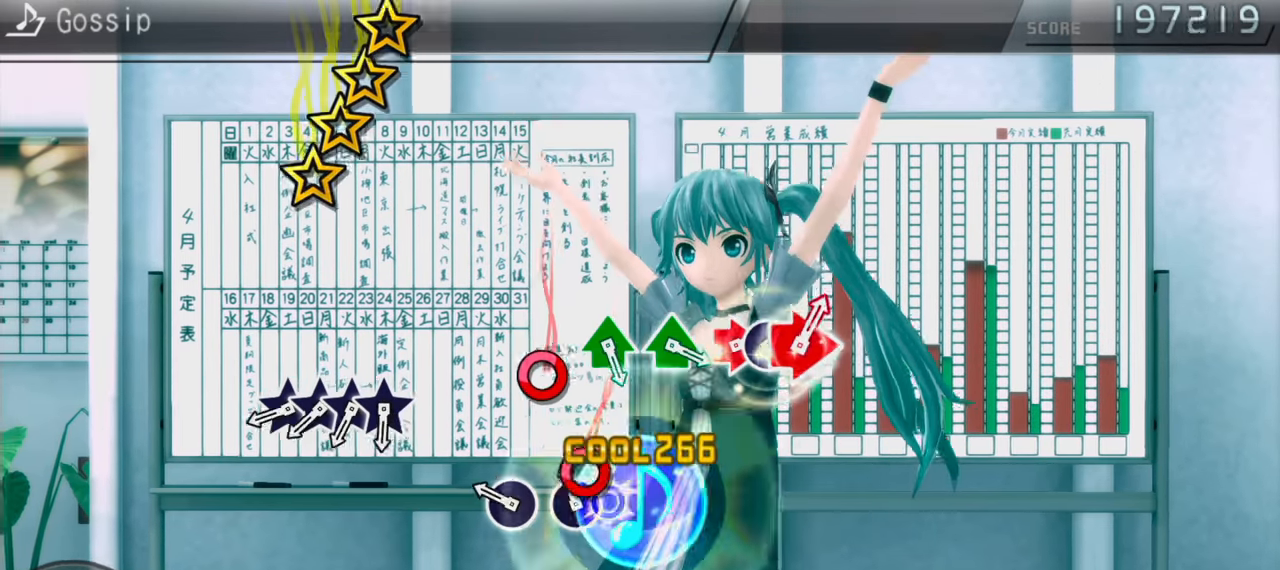
{"buttons": ["CIRCLE"], "events": [[67, "CIRCLE", "down"], [183, "CIRCLE", "up"], [449, "CIRCLE", "down"]]}
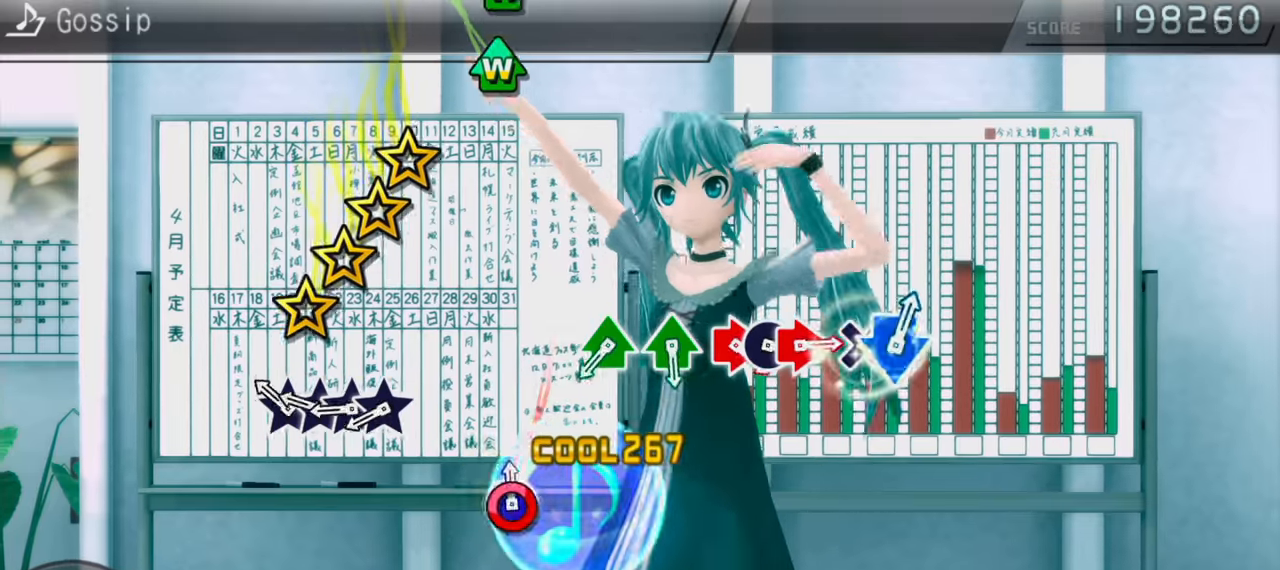
{"buttons": [], "events": [[33, "CIRCLE", "up"]]}
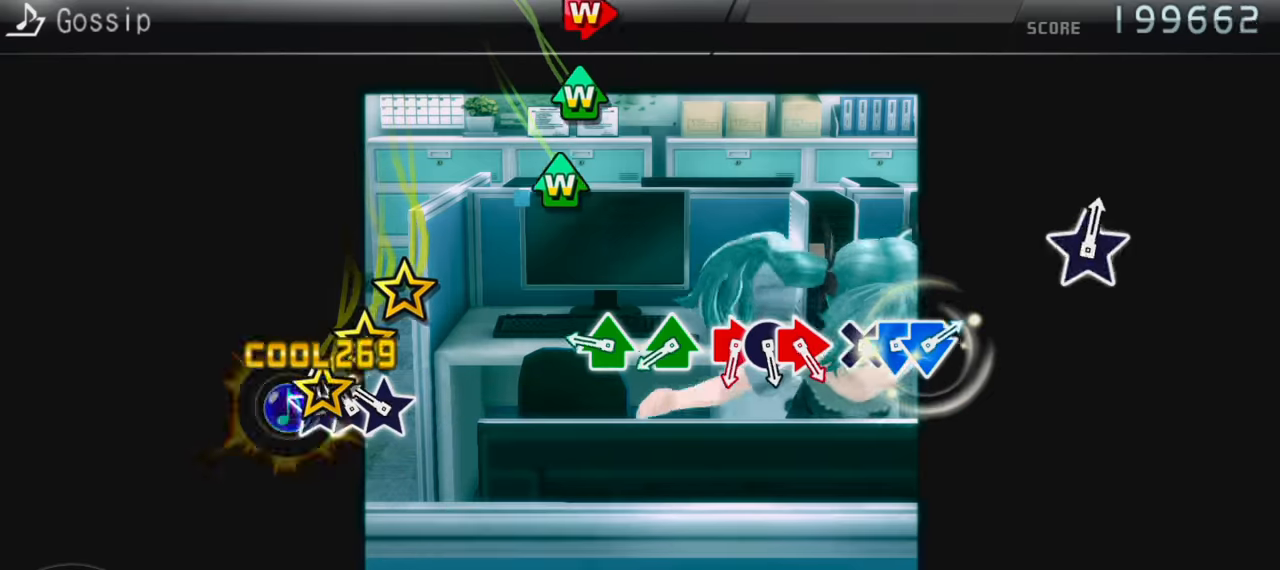
{"buttons": [], "events": []}
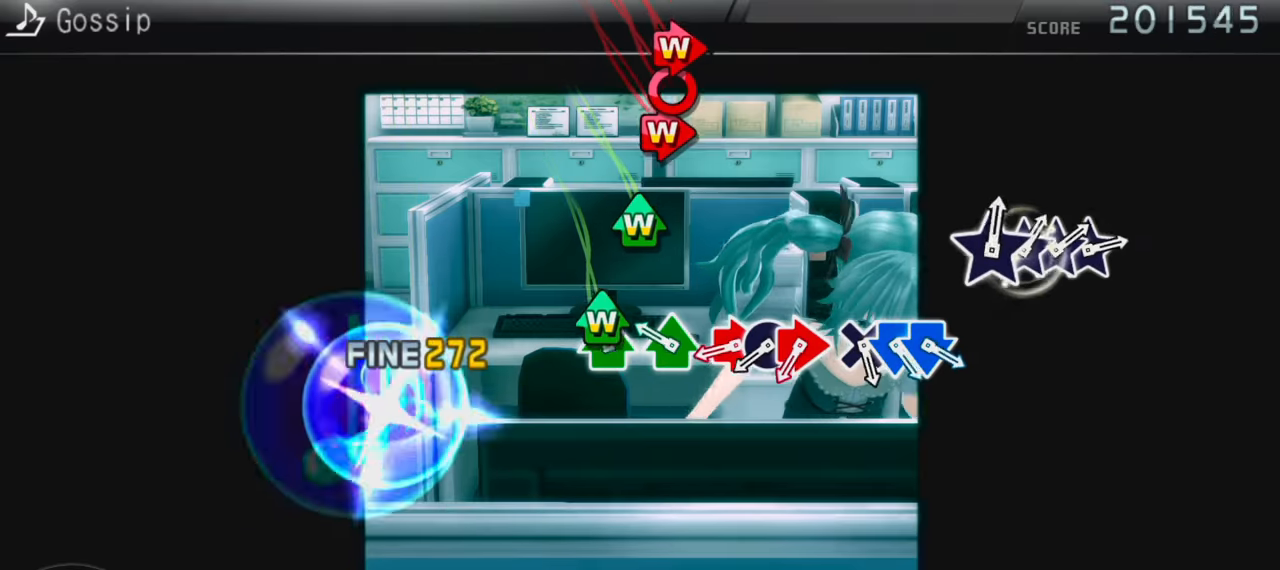
{"buttons": ["TRIANGLE", "DPAD_UP"], "events": [[50, "DPAD_UP", "down"], [83, "TRIANGLE", "down"], [167, "DPAD_UP", "up"], [167, "TRIANGLE", "up"], [467, "DPAD_UP", "down"], [467, "TRIANGLE", "down"]]}
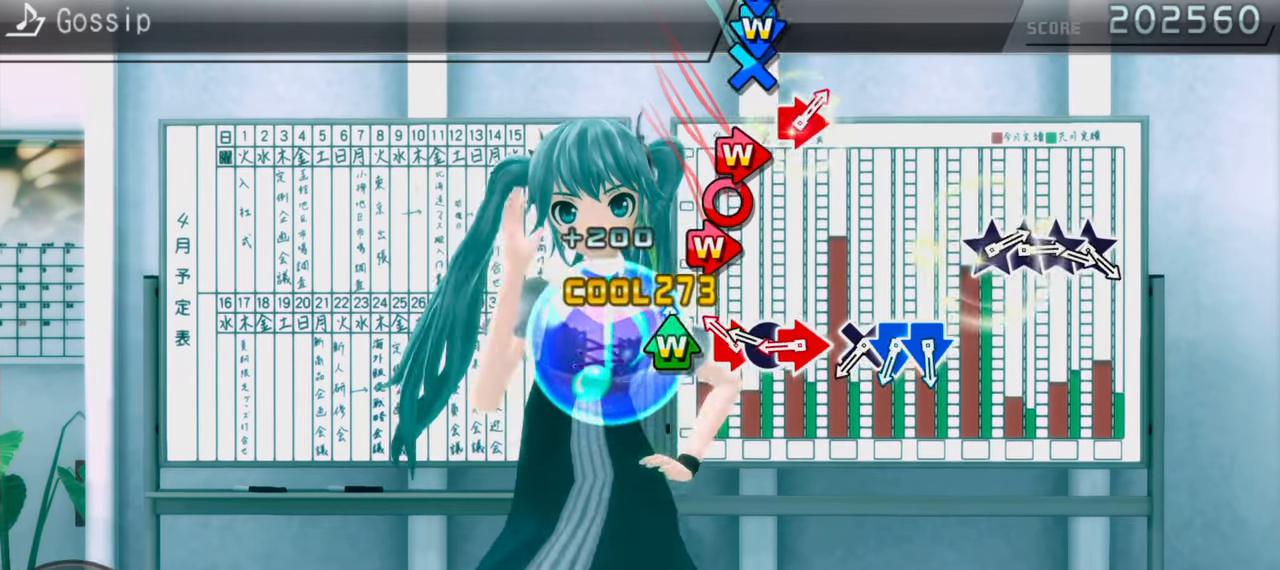
{"buttons": [], "events": [[50, "TRIANGLE", "up"], [67, "DPAD_UP", "up"], [317, "CIRCLE", "down"], [317, "DPAD_RIGHT", "down"], [400, "DPAD_RIGHT", "up"], [433, "CIRCLE", "up"]]}
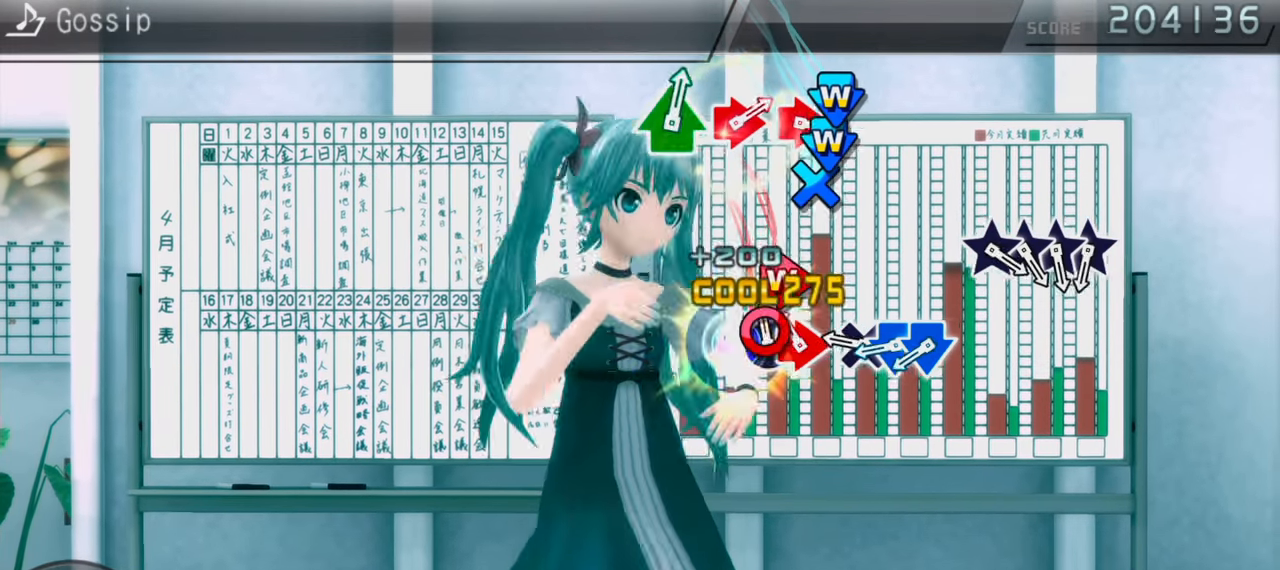
{"buttons": [], "events": [[17, "CIRCLE", "down"], [117, "CIRCLE", "up"], [200, "CIRCLE", "down"], [200, "DPAD_RIGHT", "down"], [300, "DPAD_RIGHT", "up"], [333, "CIRCLE", "up"]]}